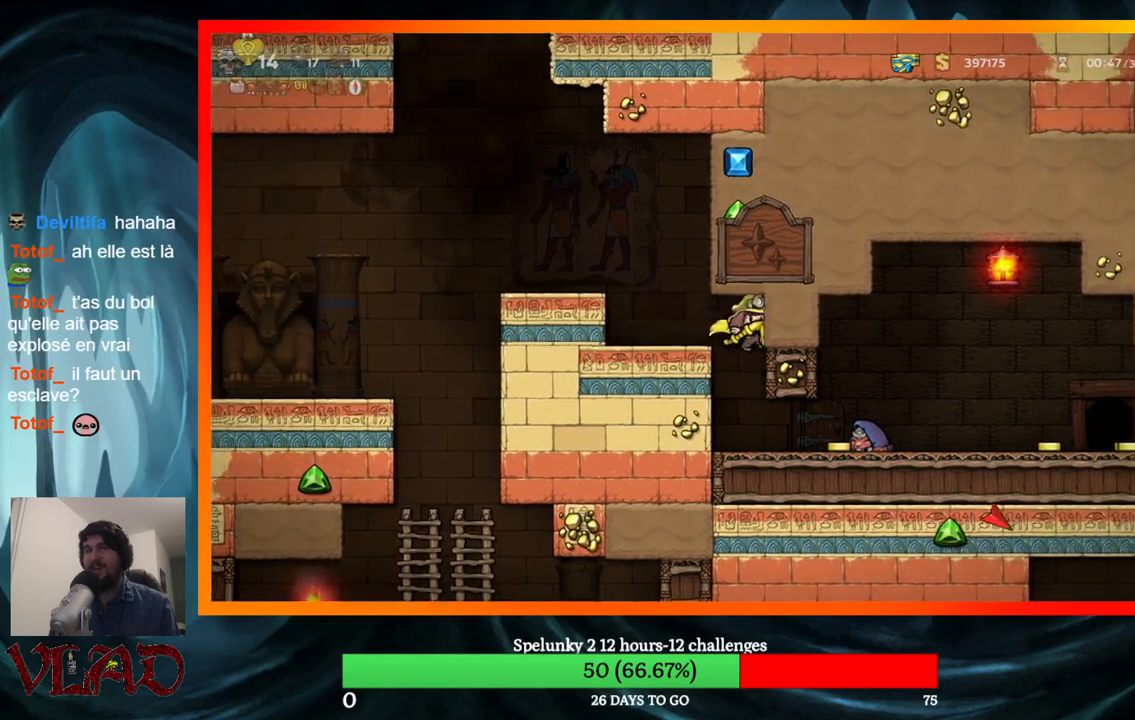
Gameplay with a controller (Xbox layout); each line is a JSON object with the inputs held at the frame after it. "events" lists button and stick changes between this image and that frame as [ms after this image, input, new state], when the widget could be followed in between. Not read: L1 R1 left_stick right_stick.
{"buttons": ["DPAD_RIGHT"], "events": [[117, "DPAD_RIGHT", "down"]]}
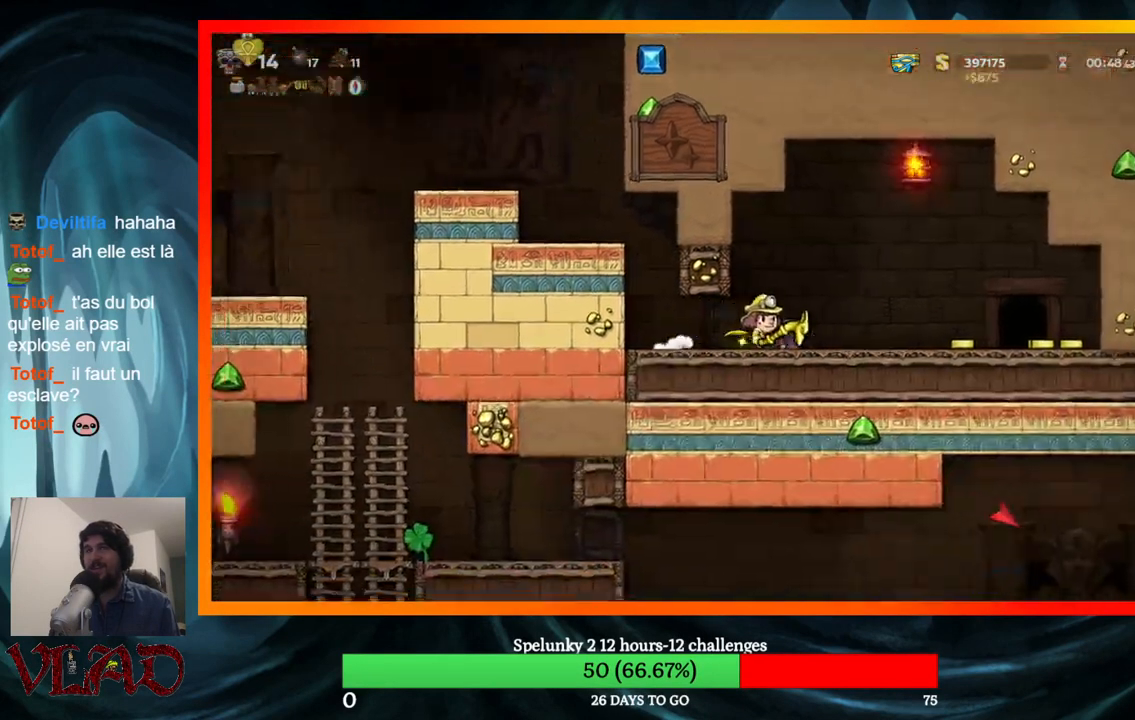
{"buttons": ["DPAD_RIGHT"], "events": []}
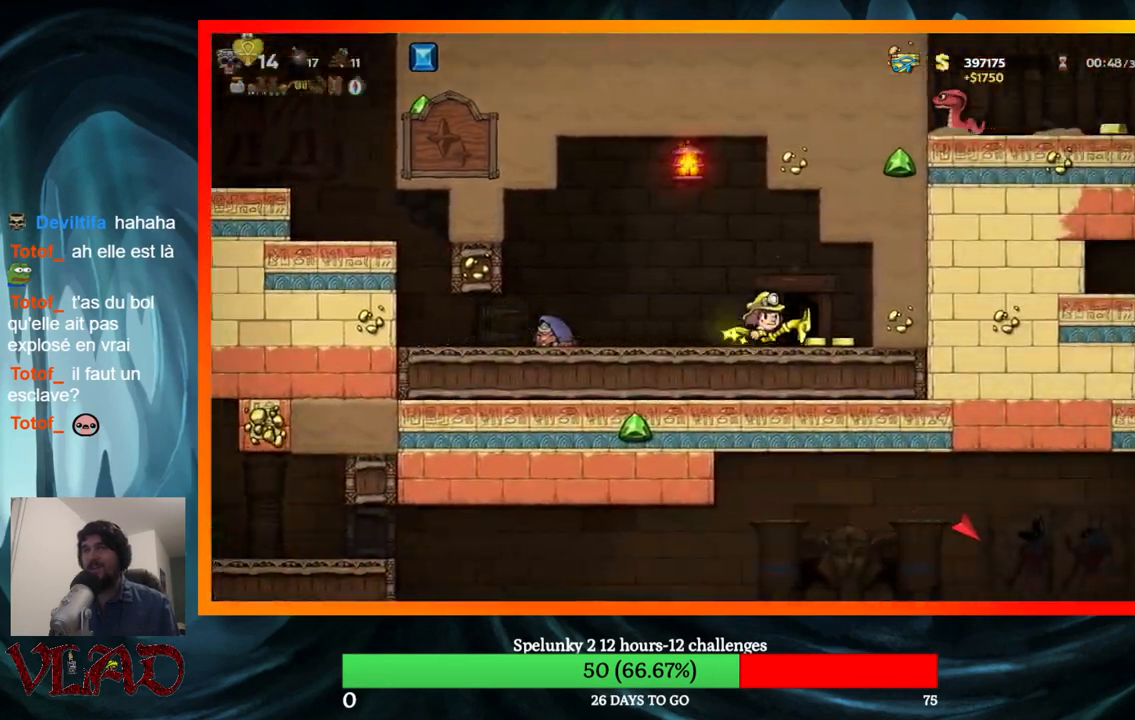
{"buttons": [], "events": [[133, "DPAD_RIGHT", "up"], [267, "DPAD_LEFT", "down"], [500, "DPAD_LEFT", "up"]]}
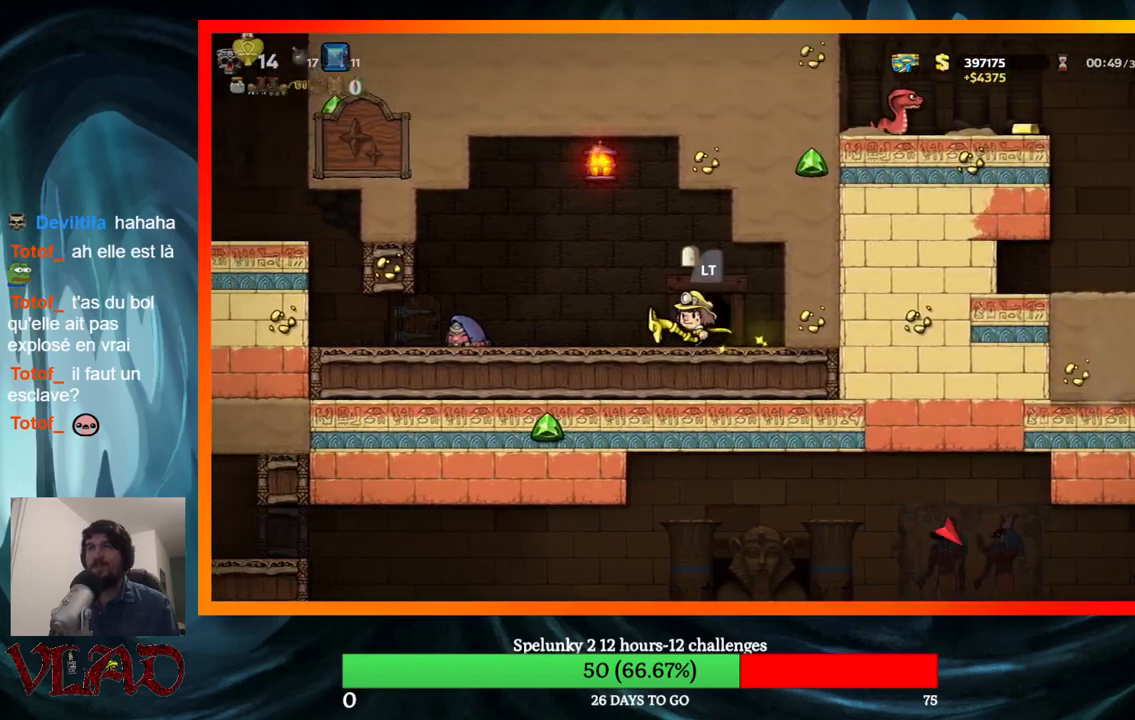
{"buttons": ["DPAD_LEFT"], "events": [[283, "DPAD_LEFT", "down"]]}
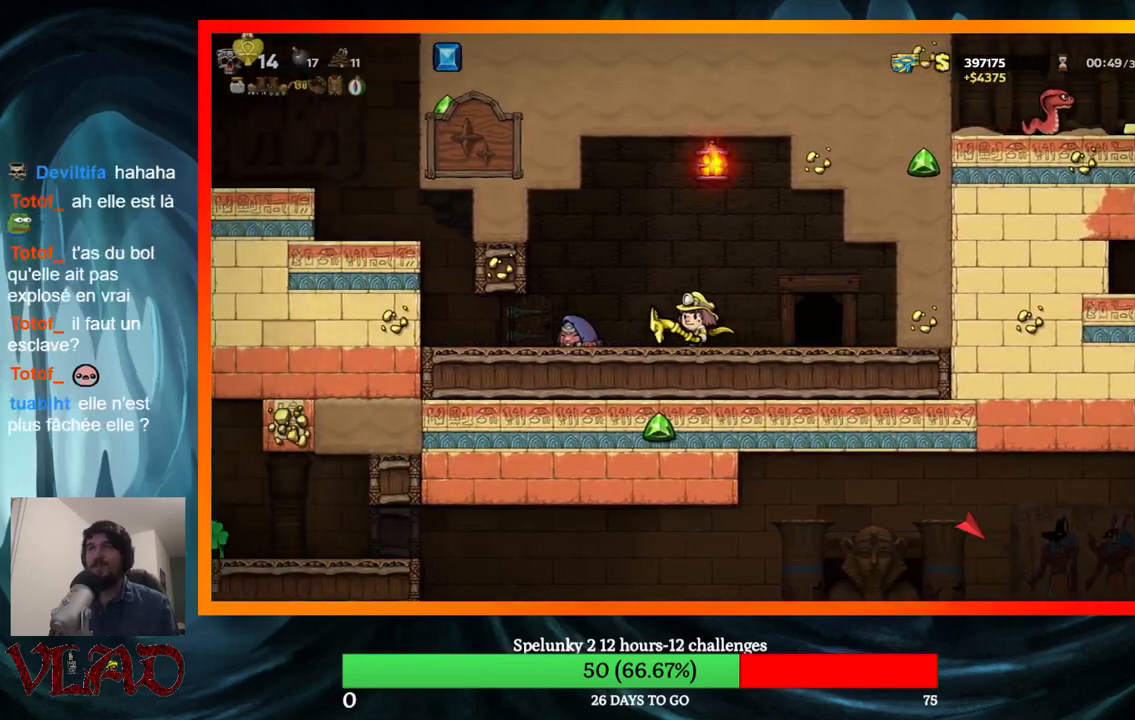
{"buttons": ["A", "DPAD_LEFT"], "events": [[483, "A", "down"]]}
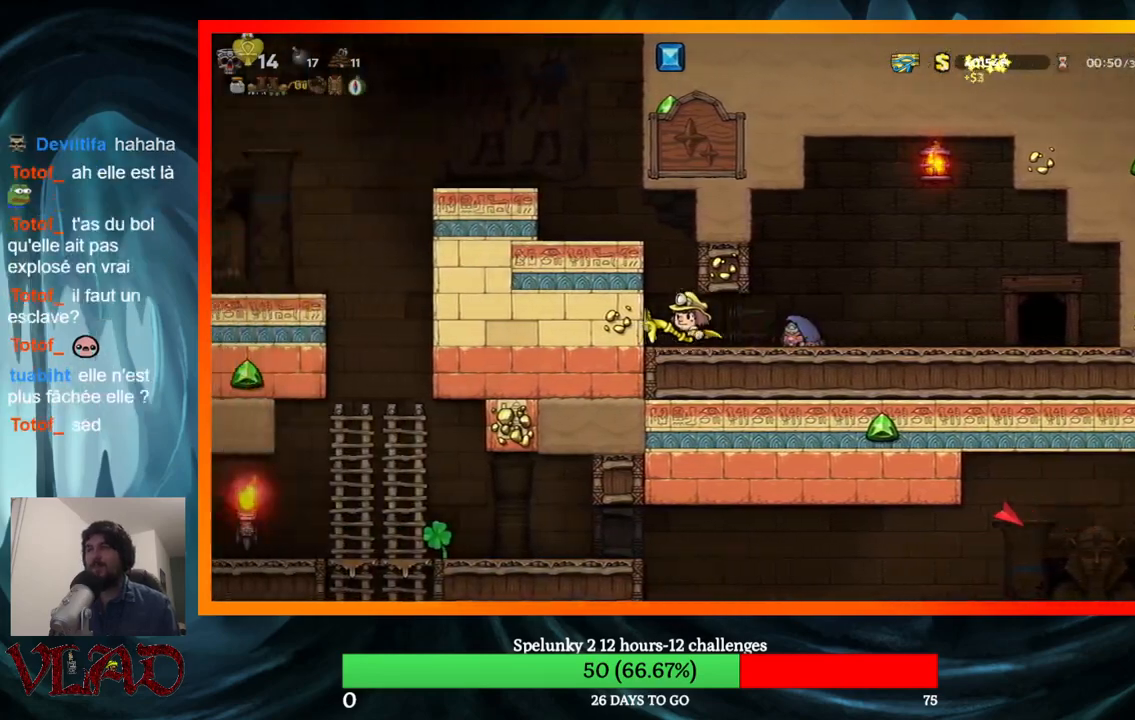
{"buttons": ["A", "DPAD_LEFT"], "events": [[233, "A", "up"], [467, "A", "down"]]}
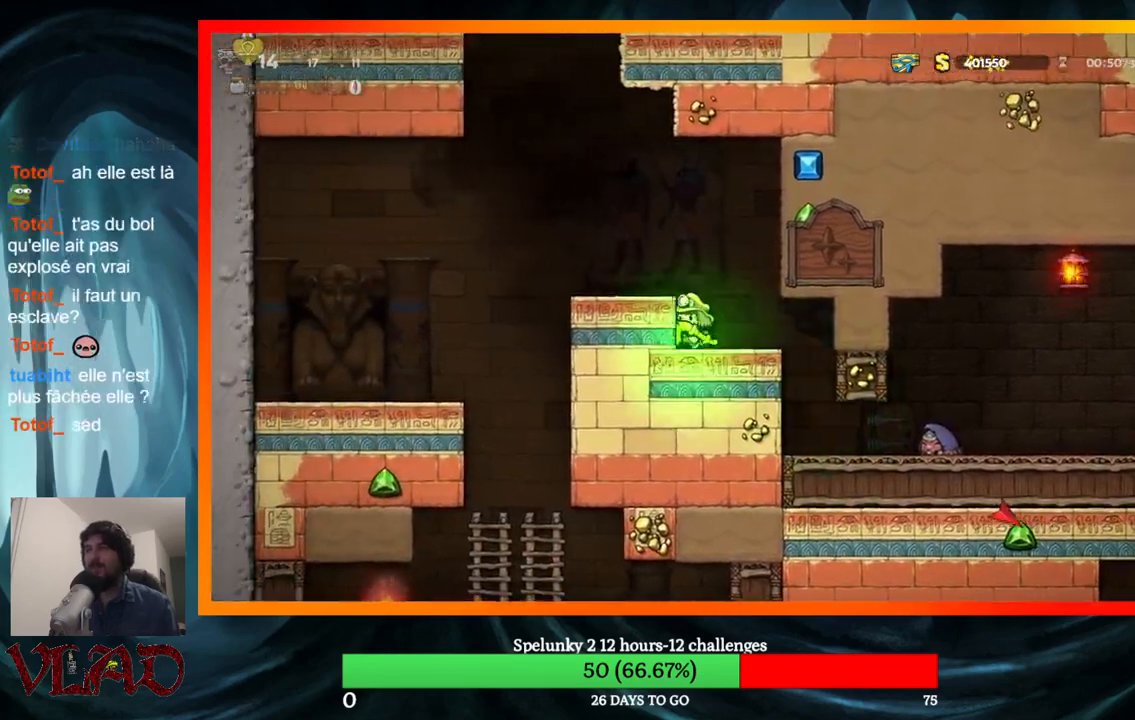
{"buttons": ["DPAD_LEFT"], "events": [[83, "A", "up"]]}
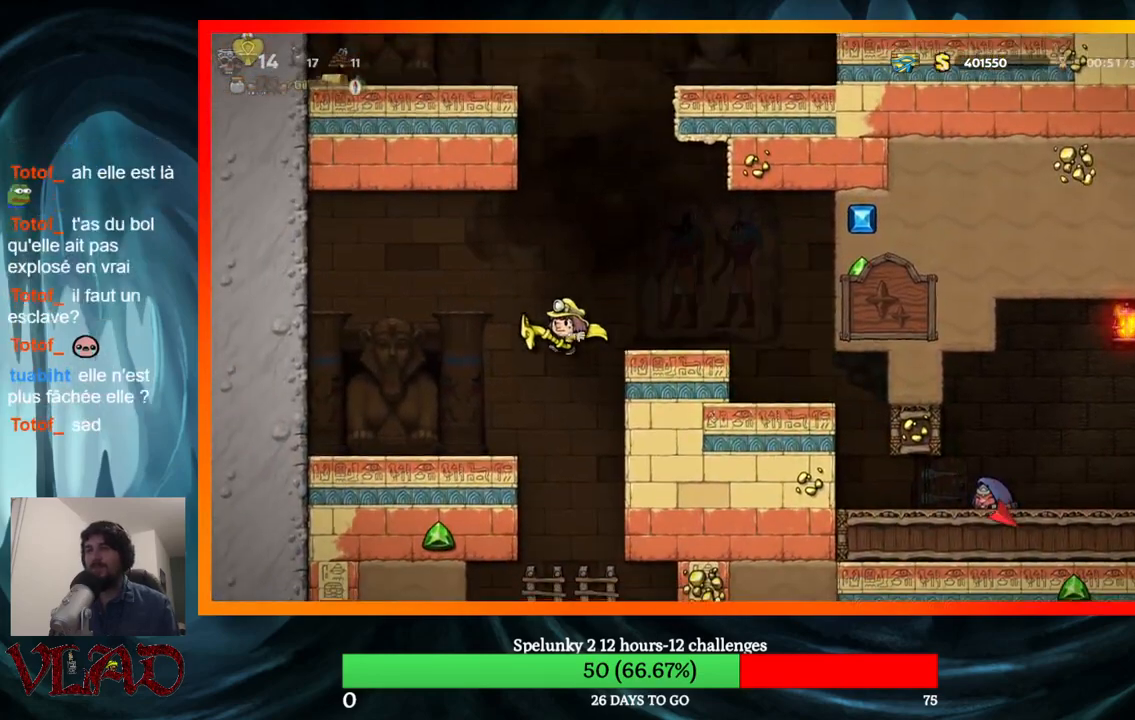
{"buttons": [], "events": [[83, "DPAD_LEFT", "up"], [283, "DPAD_RIGHT", "down"], [450, "DPAD_RIGHT", "up"]]}
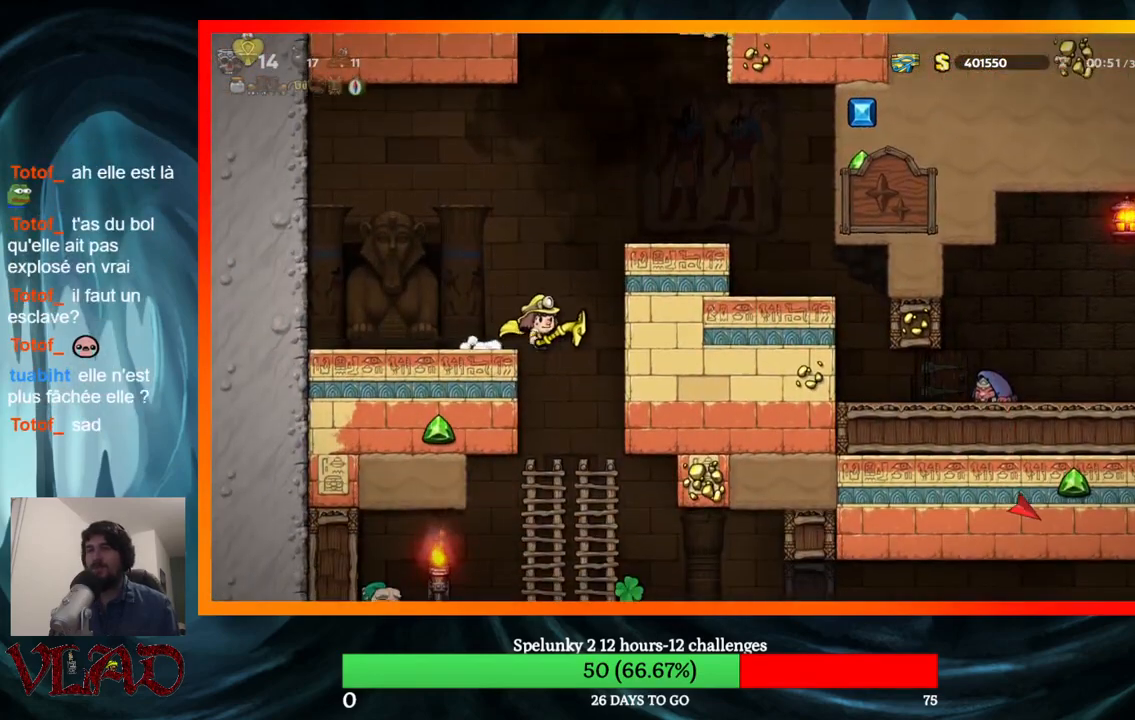
{"buttons": ["DPAD_UP", "DPAD_LEFT"], "events": [[333, "DPAD_LEFT", "down"], [350, "DPAD_UP", "down"]]}
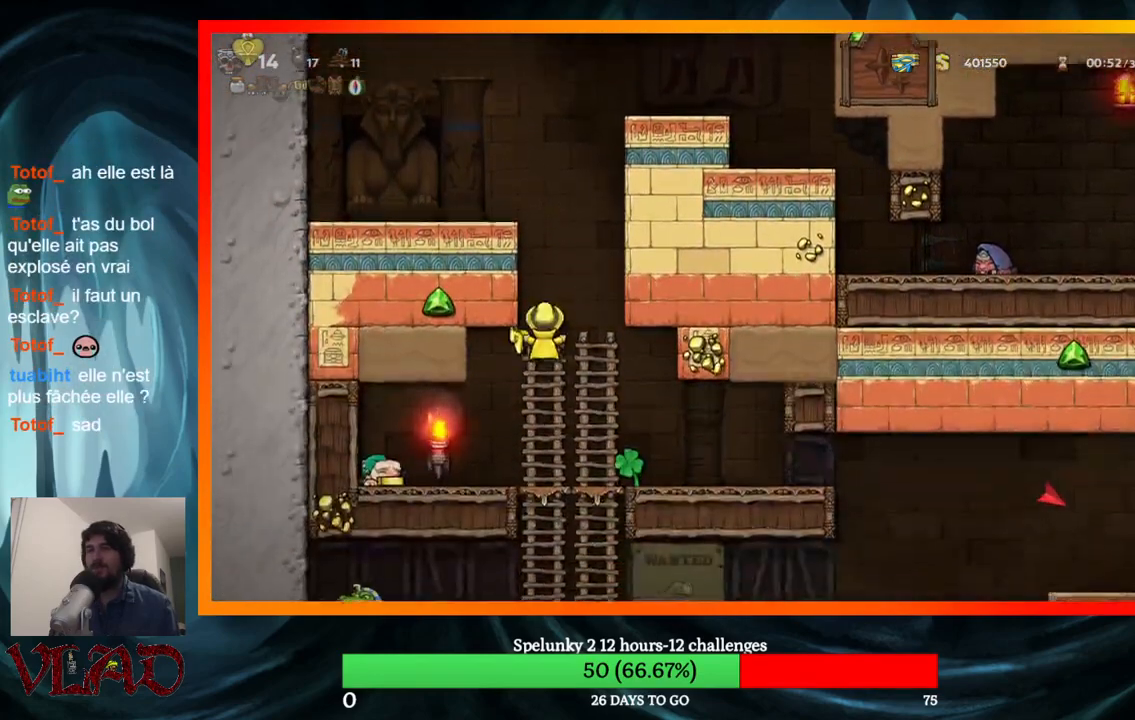
{"buttons": ["DPAD_RIGHT"], "events": [[17, "DPAD_LEFT", "up"], [17, "DPAD_UP", "up"], [50, "DPAD_DOWN", "down"], [233, "A", "down"], [333, "DPAD_DOWN", "up"], [333, "DPAD_RIGHT", "down"], [400, "A", "up"]]}
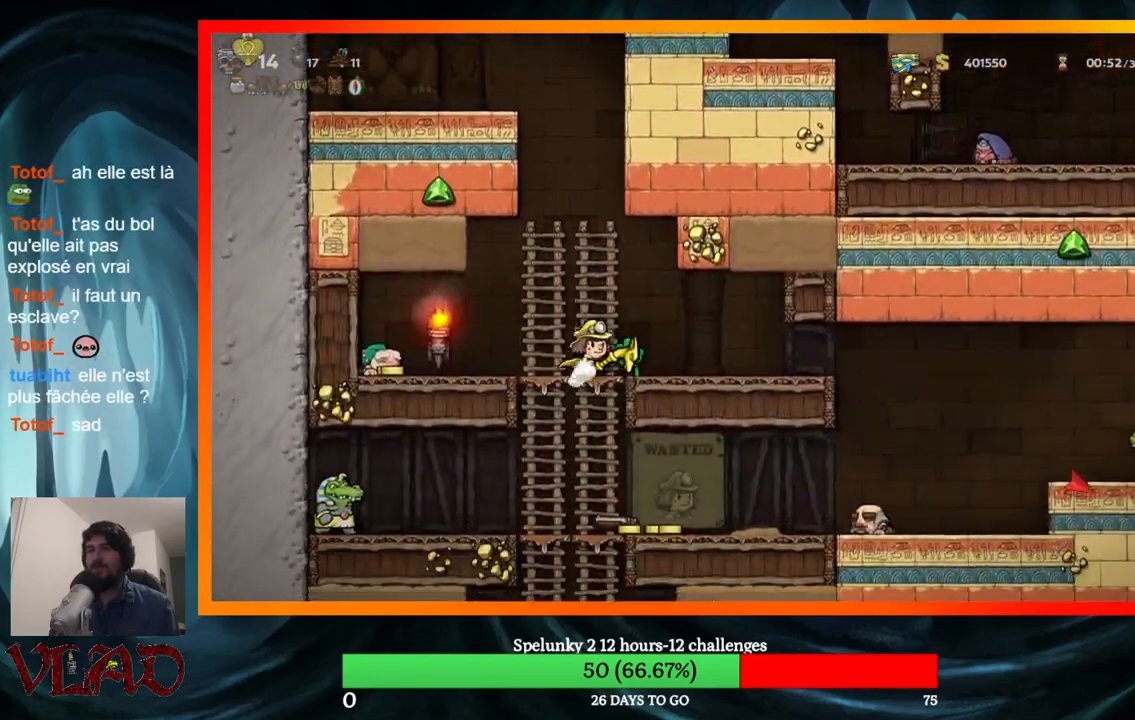
{"buttons": ["A", "DPAD_LEFT"], "events": [[17, "DPAD_RIGHT", "up"], [467, "DPAD_LEFT", "down"], [500, "A", "down"]]}
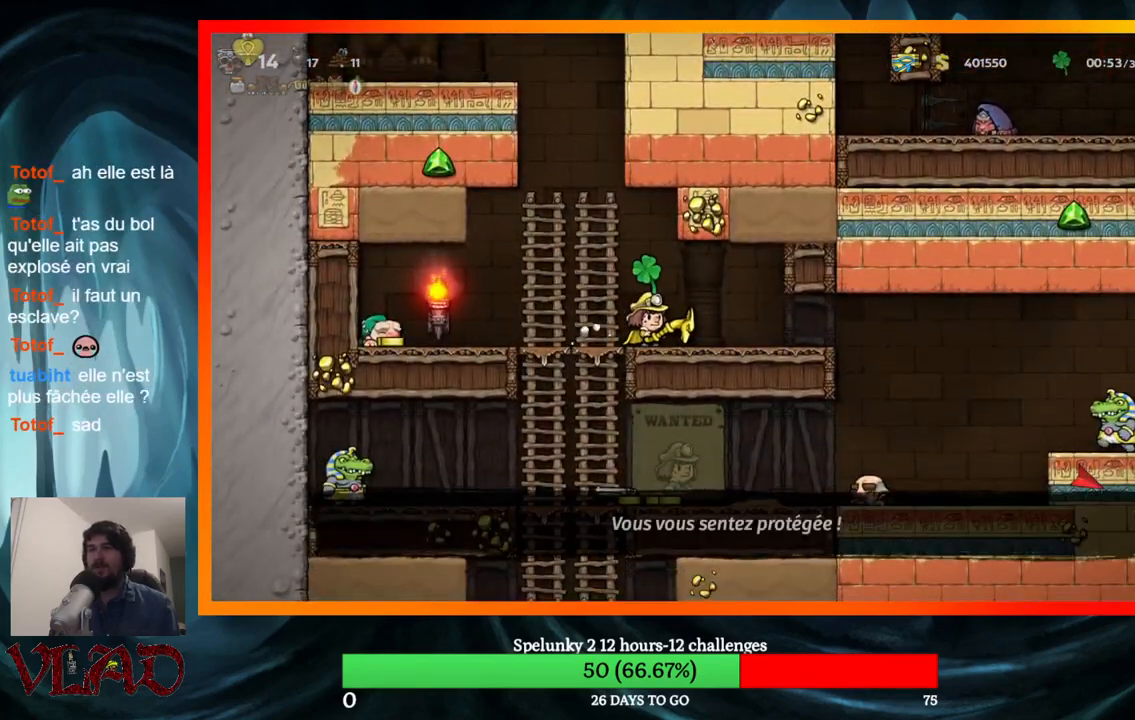
{"buttons": ["A", "DPAD_UP", "DPAD_LEFT"], "events": [[83, "DPAD_UP", "down"], [133, "A", "up"], [167, "DPAD_LEFT", "up"], [433, "A", "down"], [483, "DPAD_LEFT", "down"]]}
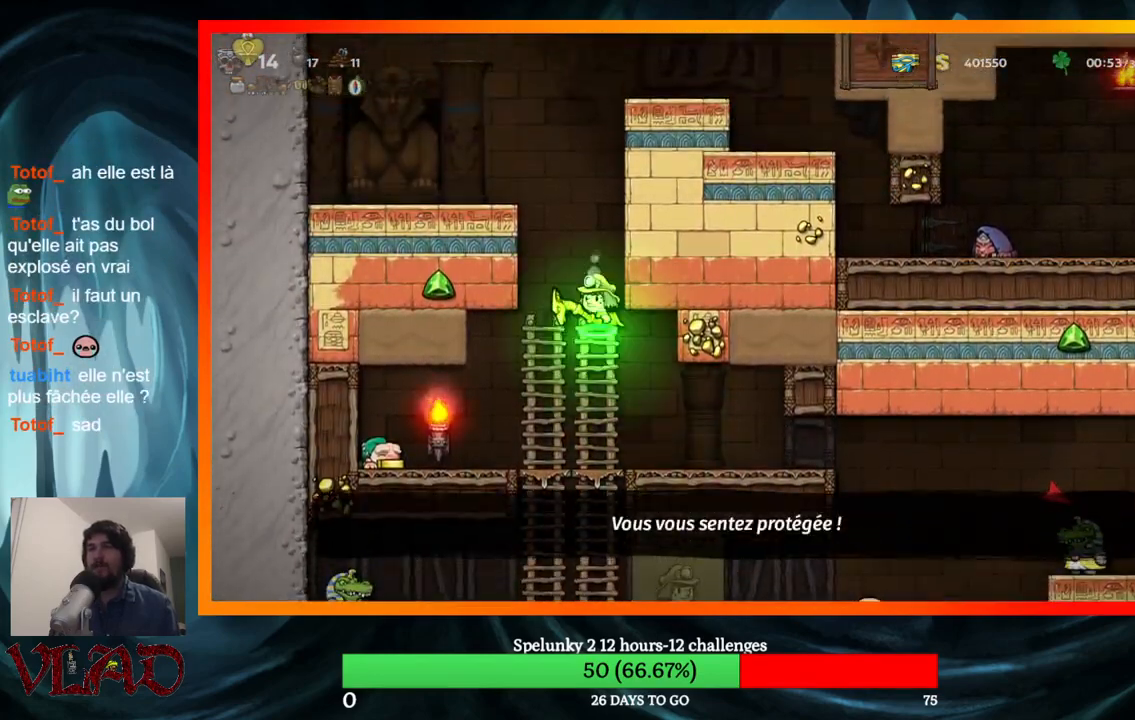
{"buttons": ["DPAD_DOWN"], "events": [[17, "DPAD_UP", "up"], [317, "A", "up"], [433, "DPAD_DOWN", "down"], [467, "DPAD_LEFT", "up"]]}
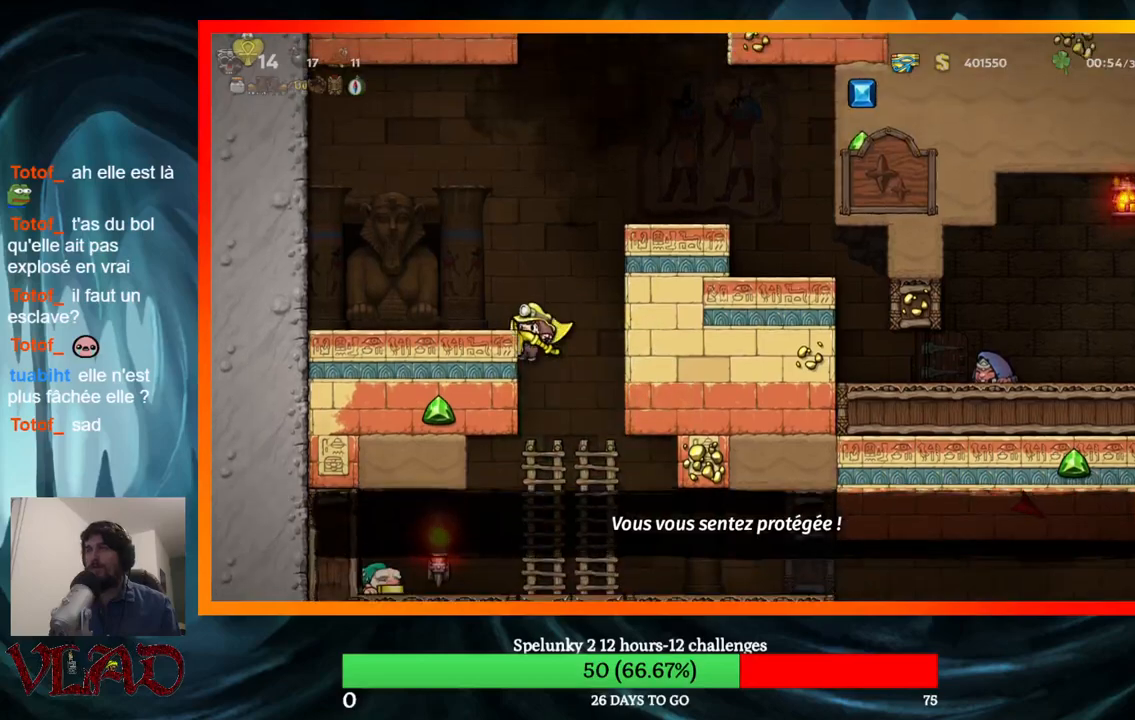
{"buttons": ["DPAD_DOWN"], "events": [[267, "A", "down"], [433, "A", "up"]]}
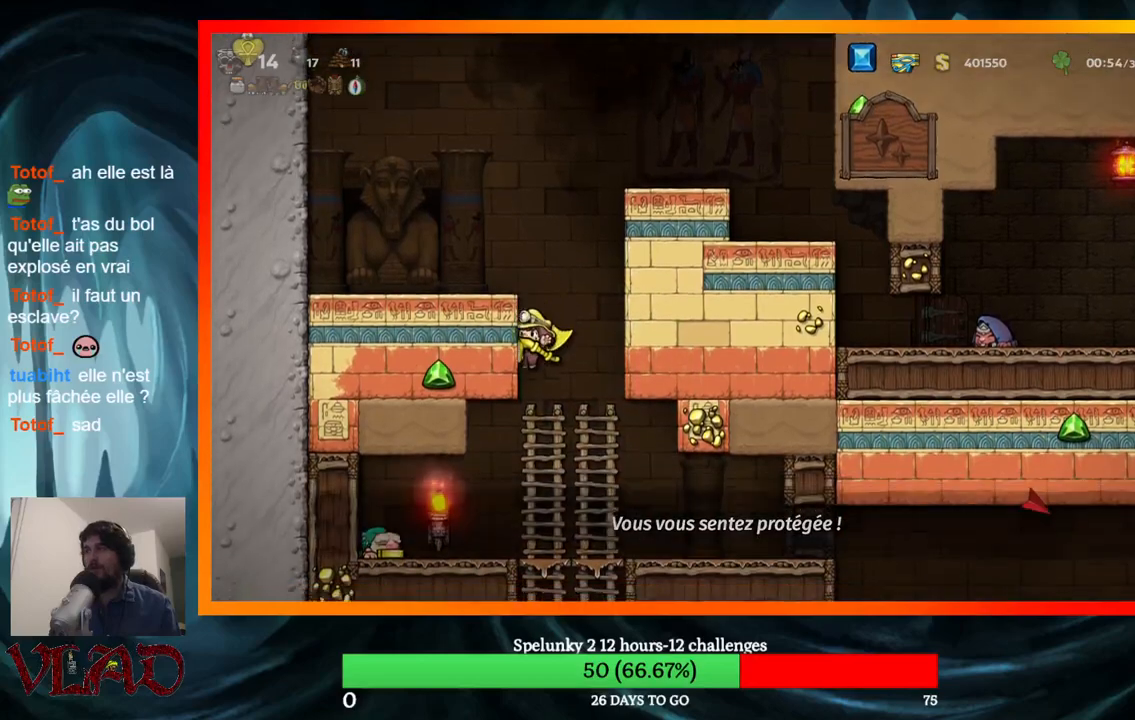
{"buttons": [], "events": [[33, "DPAD_DOWN", "up"], [167, "DPAD_RIGHT", "down"], [417, "DPAD_RIGHT", "up"]]}
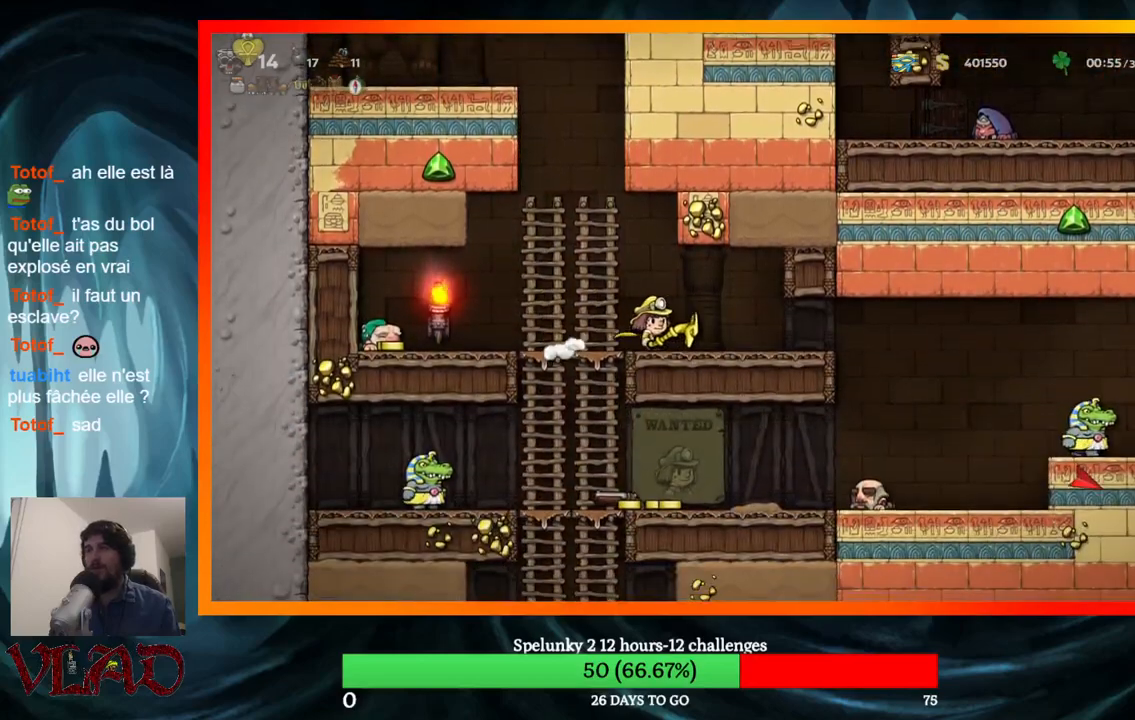
{"buttons": ["DPAD_DOWN"], "events": [[267, "DPAD_DOWN", "down"]]}
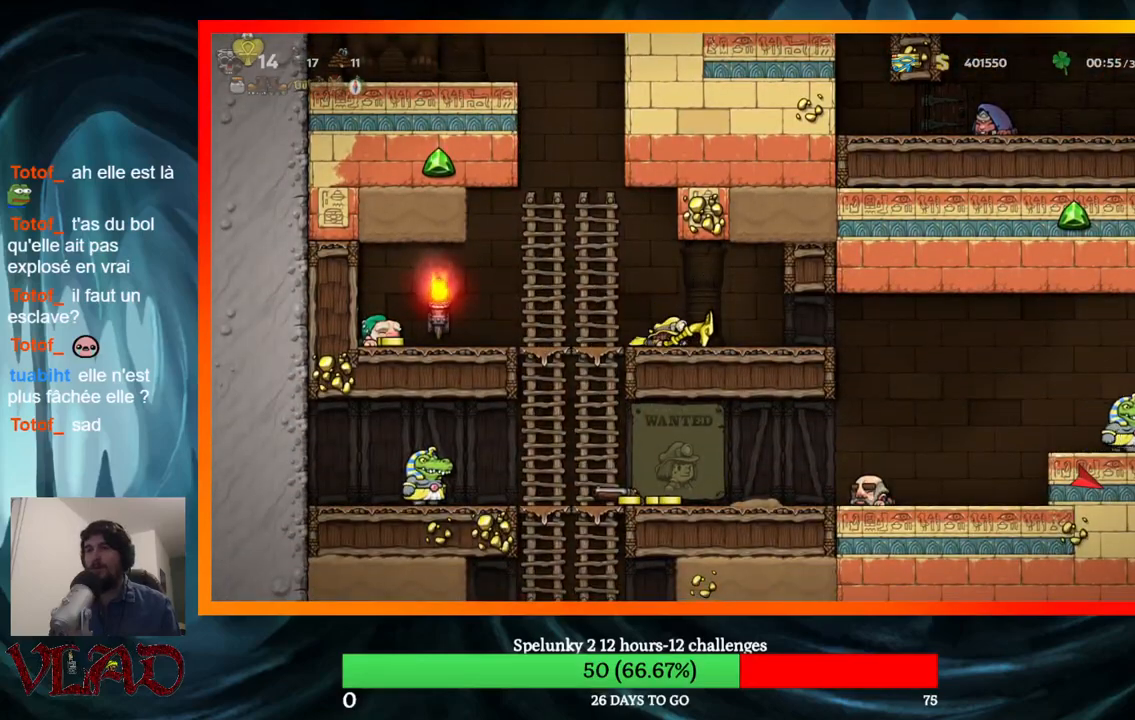
{"buttons": ["DPAD_DOWN"], "events": []}
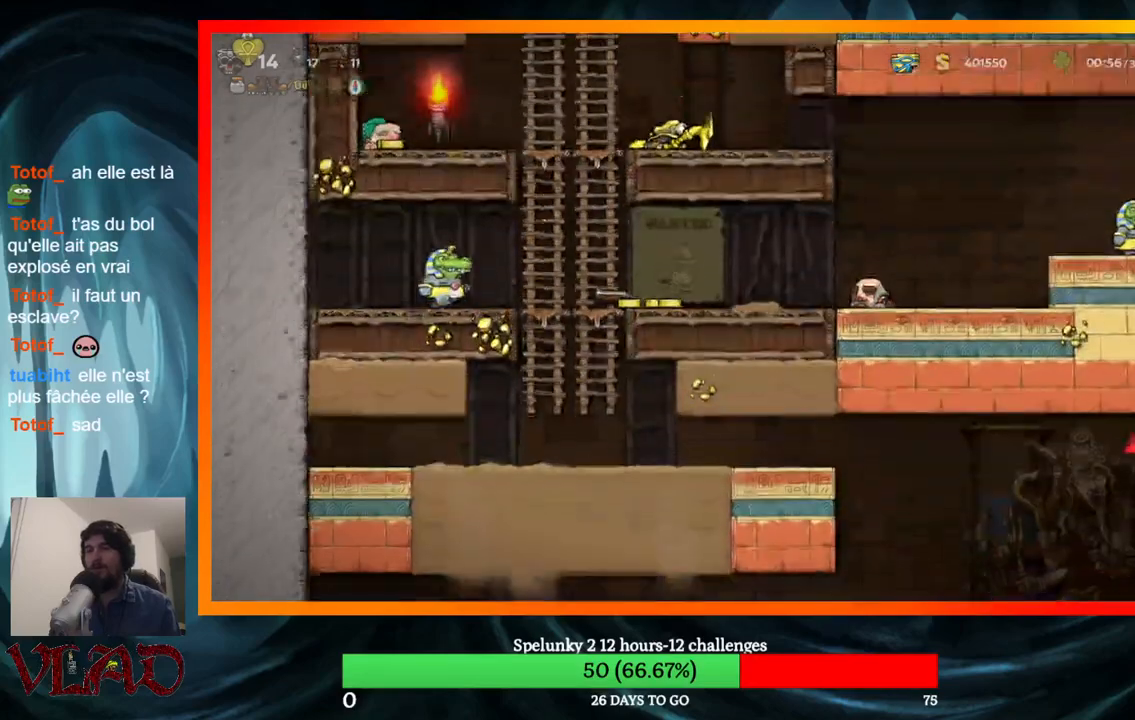
{"buttons": [], "events": [[450, "DPAD_DOWN", "up"]]}
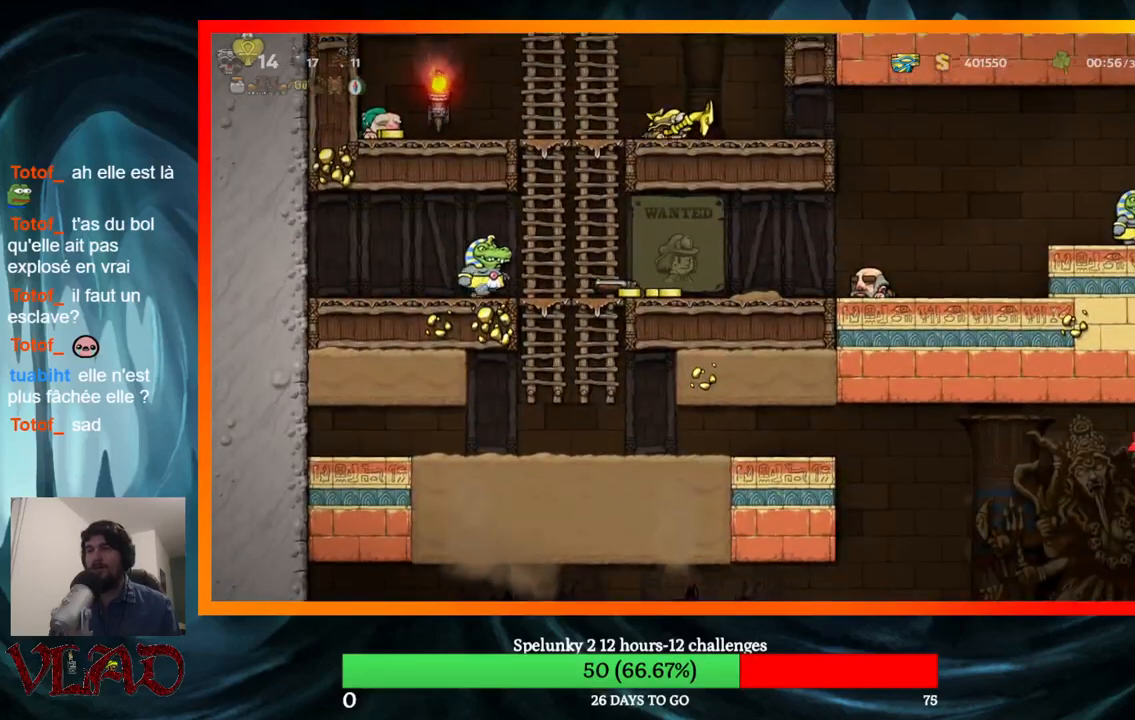
{"buttons": ["DPAD_LEFT"], "events": [[83, "DPAD_RIGHT", "down"], [217, "DPAD_RIGHT", "up"], [433, "DPAD_LEFT", "down"]]}
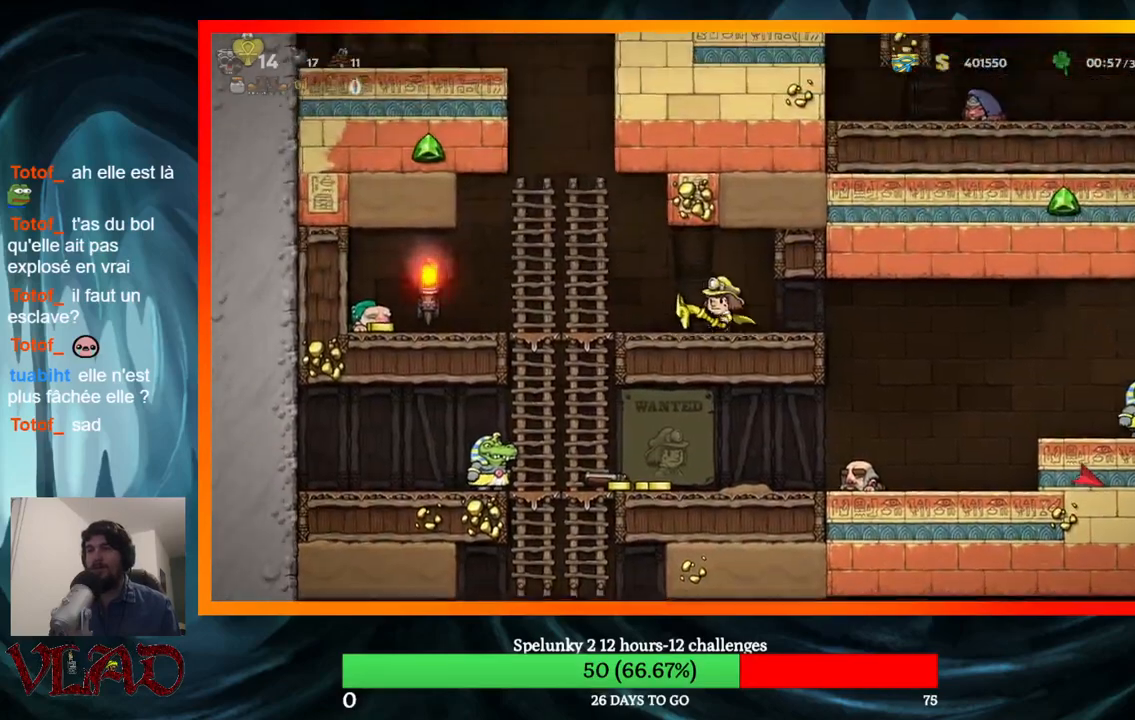
{"buttons": [], "events": [[233, "DPAD_LEFT", "up"], [267, "DPAD_RIGHT", "down"], [350, "DPAD_RIGHT", "up"]]}
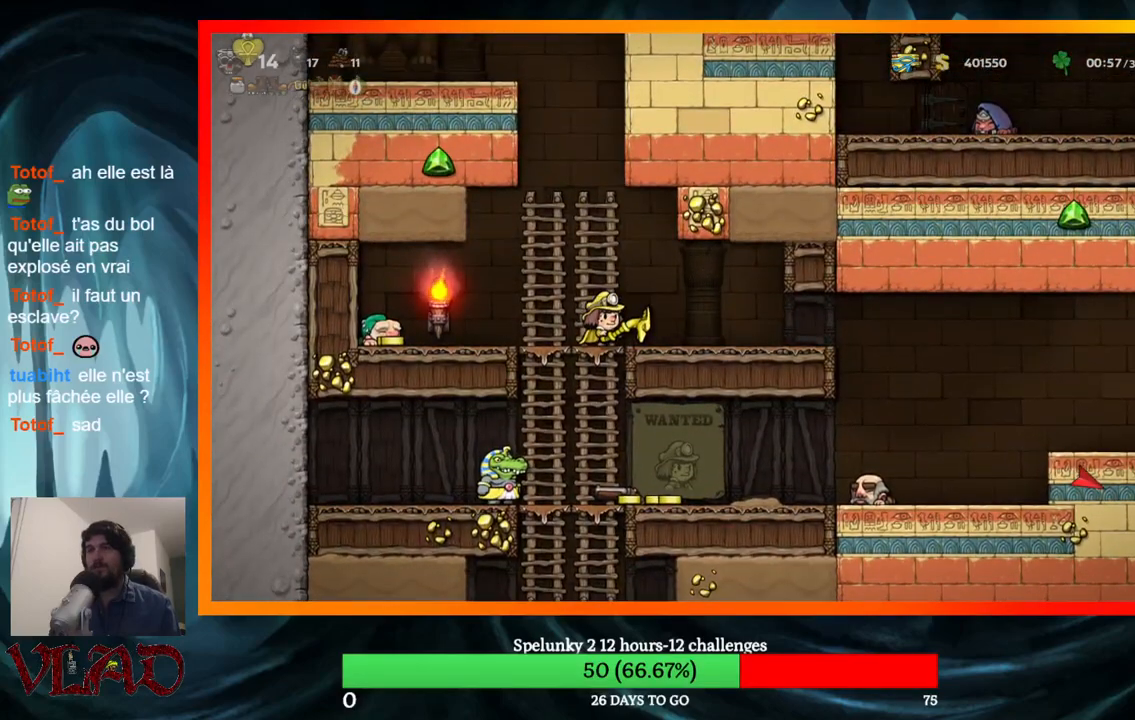
{"buttons": ["A", "X"], "events": [[250, "A", "down"], [300, "X", "down"]]}
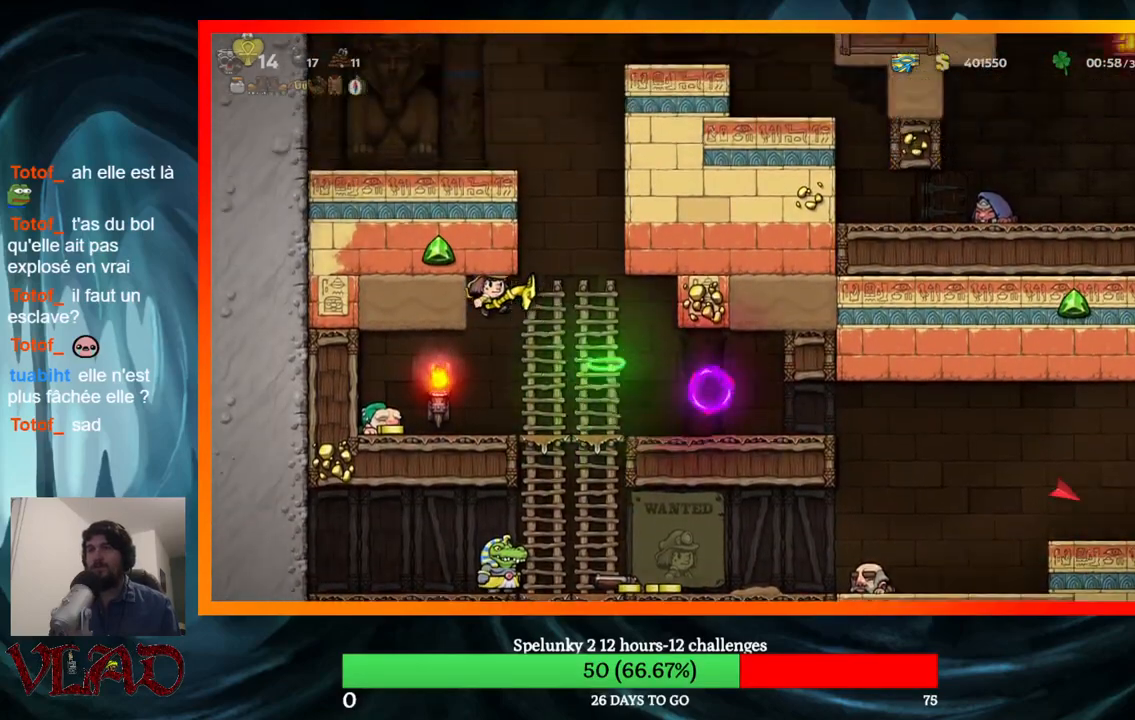
{"buttons": ["A"], "events": [[133, "A", "up"], [133, "X", "up"], [450, "A", "down"]]}
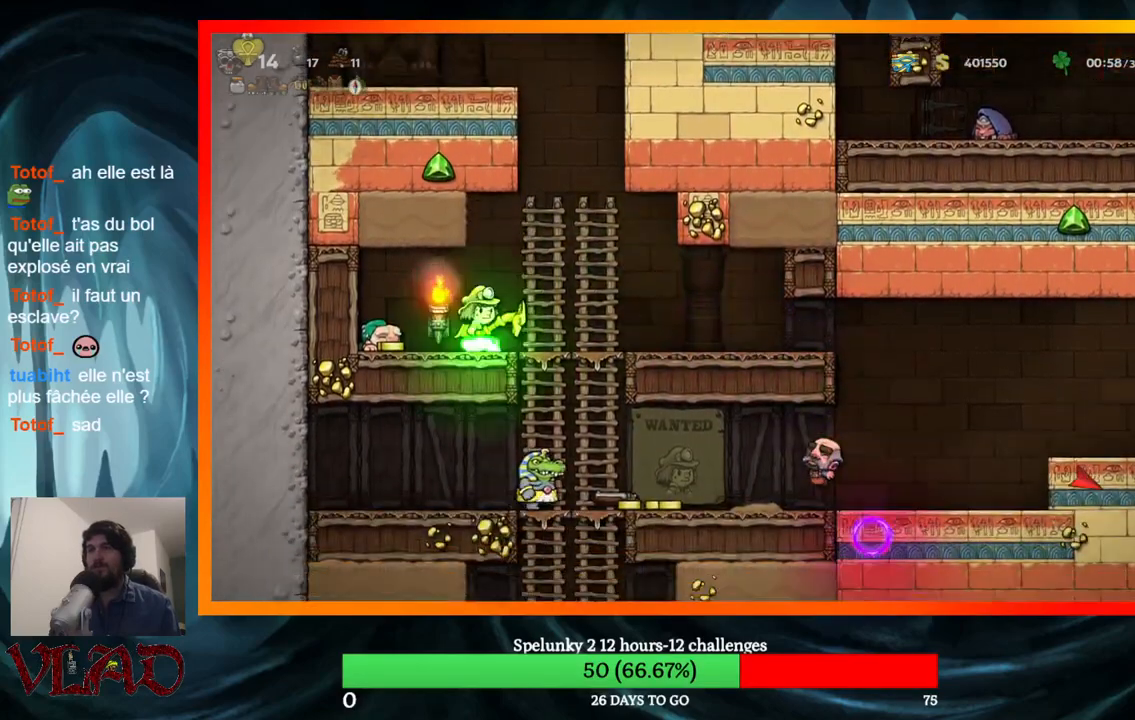
{"buttons": ["DPAD_UP"], "events": [[17, "DPAD_RIGHT", "down"], [100, "A", "up"], [150, "DPAD_RIGHT", "up"], [367, "DPAD_UP", "down"]]}
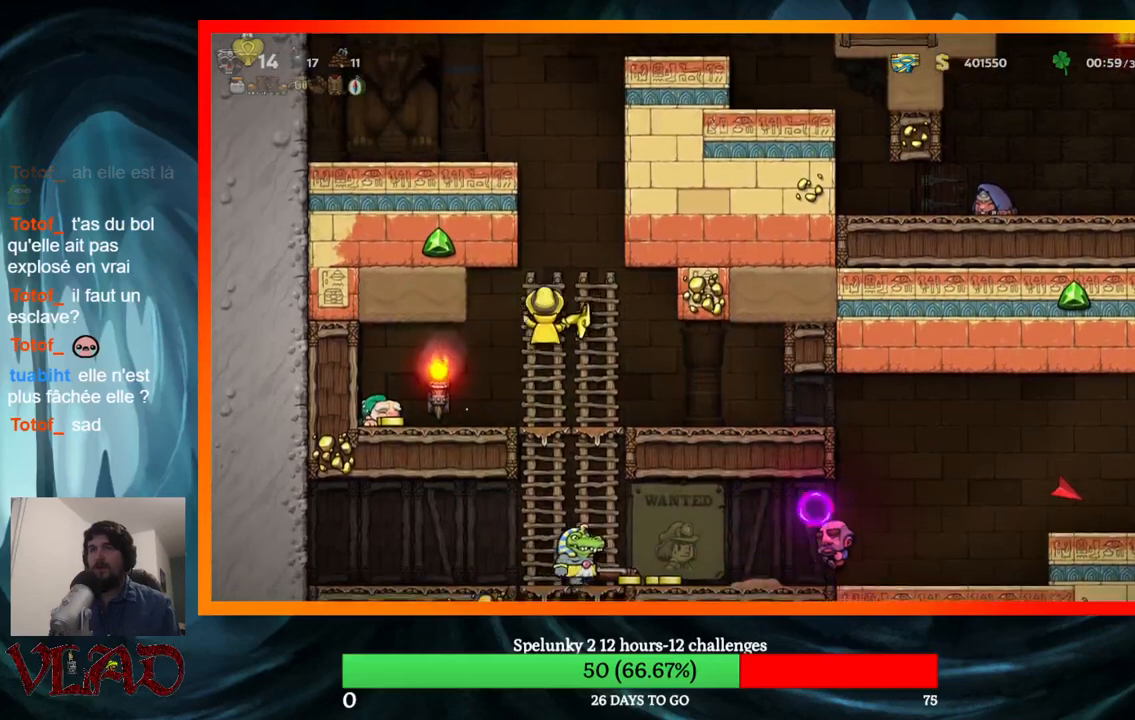
{"buttons": ["A", "DPAD_UP", "DPAD_LEFT"], "events": [[383, "A", "down"], [483, "DPAD_LEFT", "down"]]}
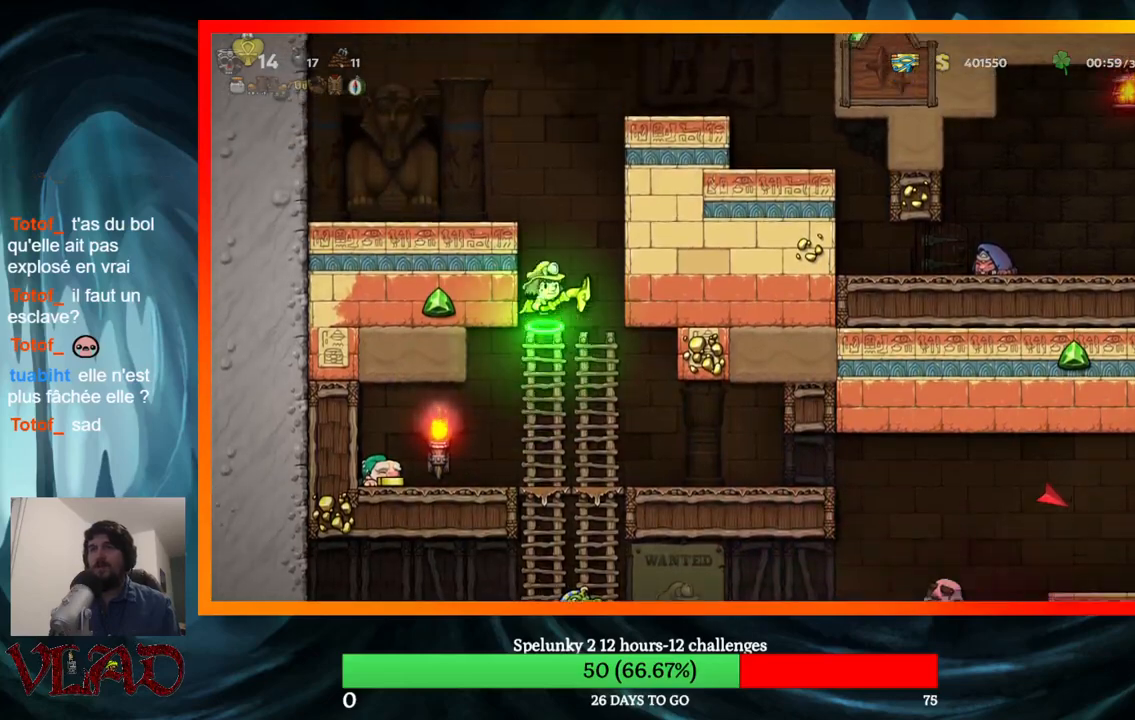
{"buttons": ["DPAD_DOWN"], "events": [[17, "DPAD_UP", "up"], [150, "A", "up"], [350, "DPAD_DOWN", "down"], [383, "DPAD_LEFT", "up"]]}
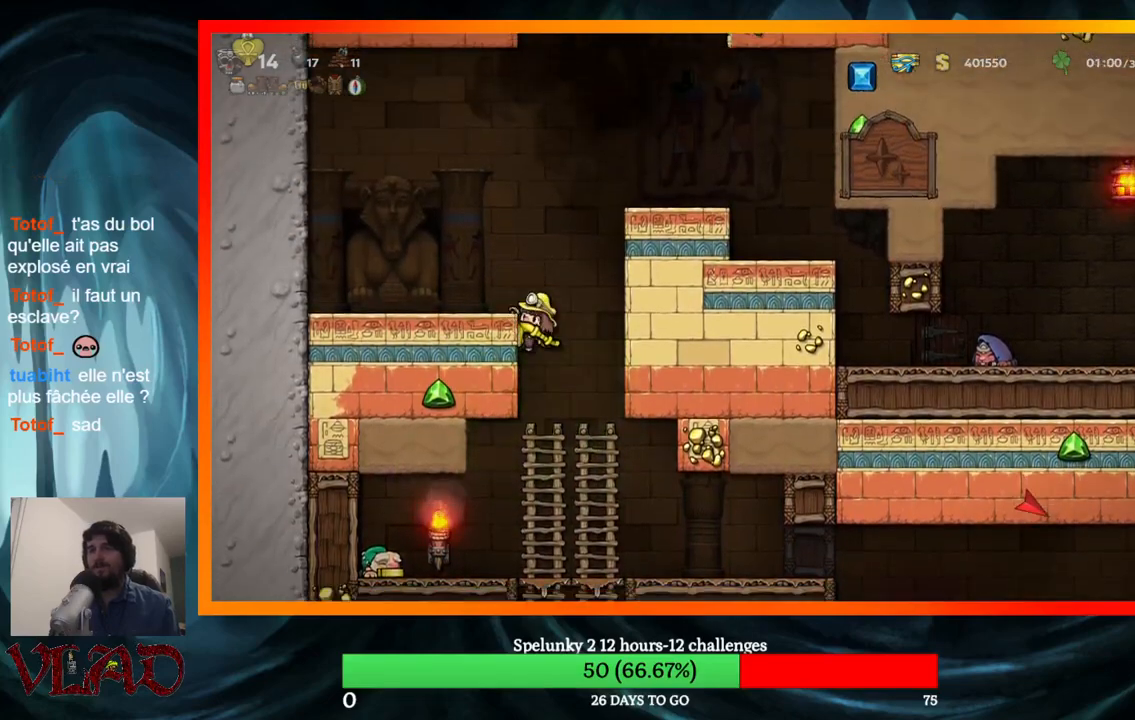
{"buttons": ["DPAD_DOWN"], "events": []}
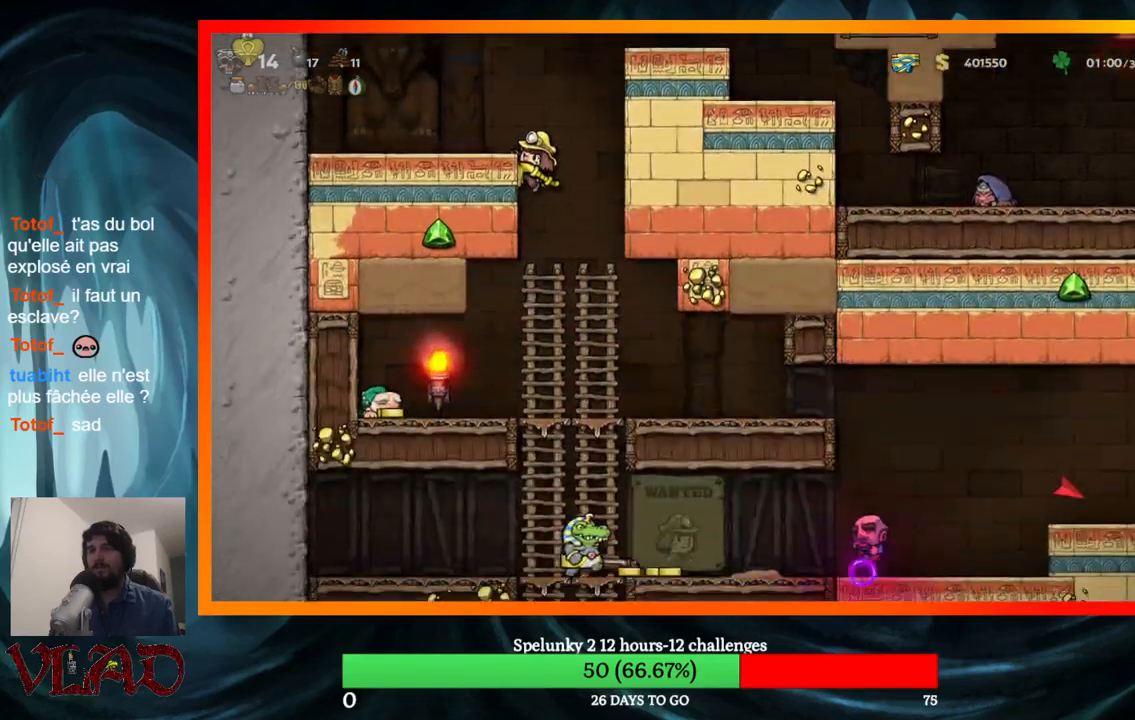
{"buttons": ["DPAD_LEFT"], "events": [[217, "A", "down"], [367, "A", "up"], [450, "DPAD_DOWN", "up"], [450, "DPAD_LEFT", "down"]]}
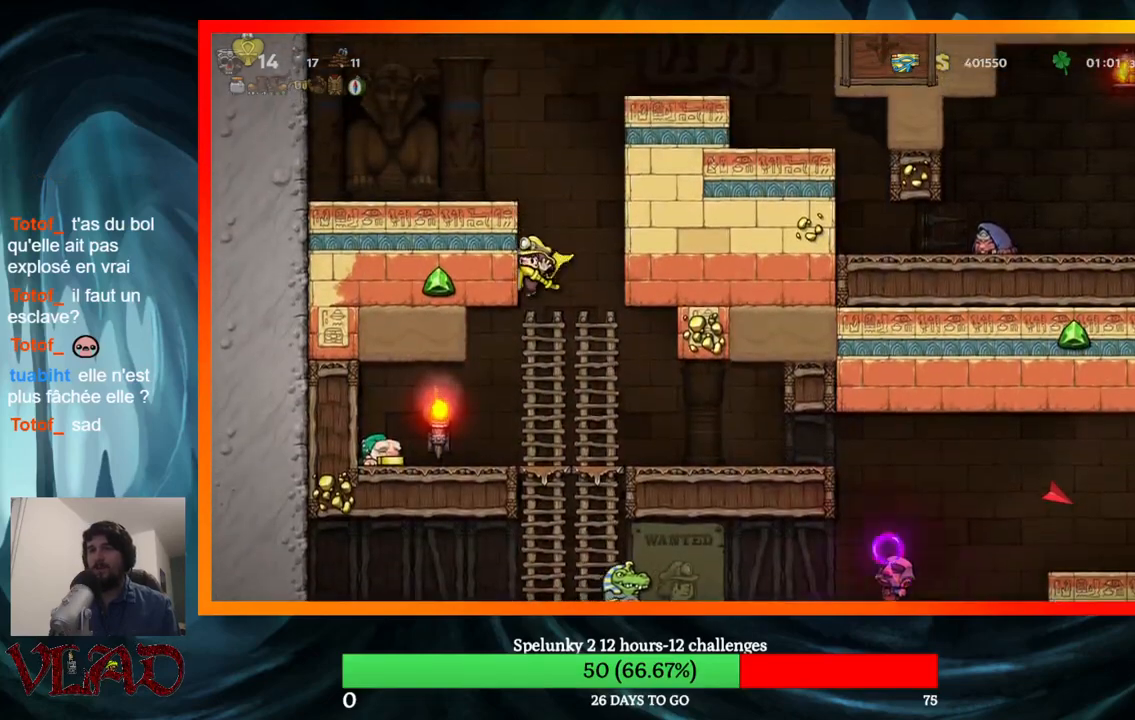
{"buttons": ["DPAD_LEFT"], "events": []}
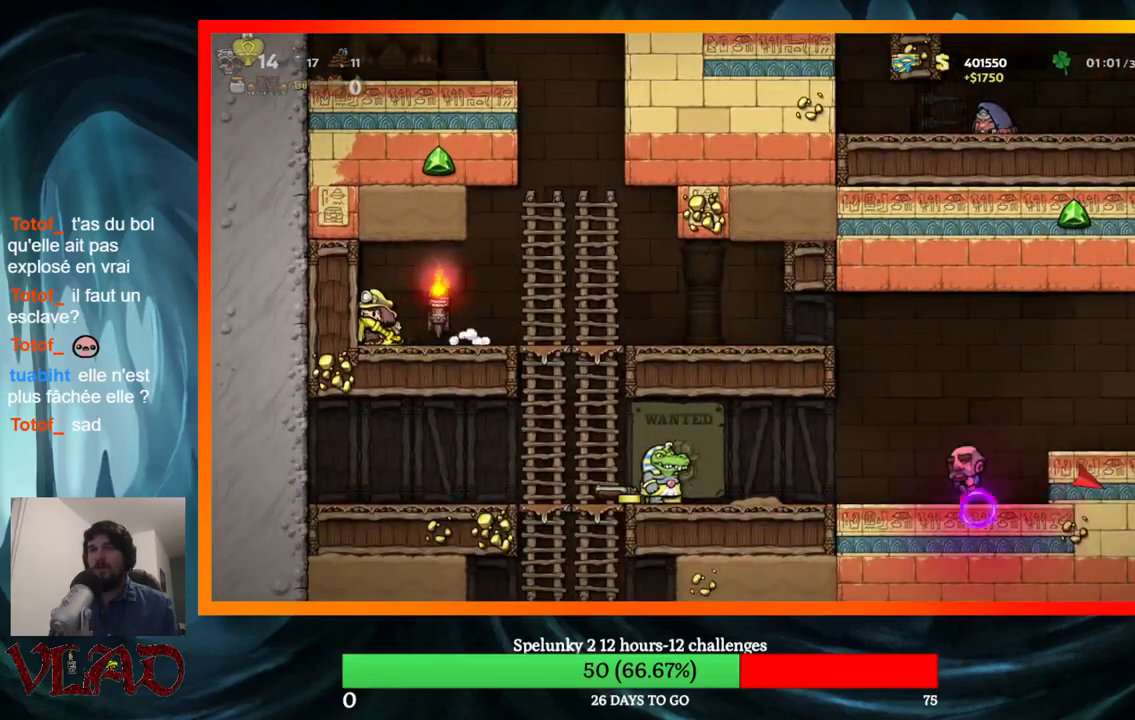
{"buttons": [], "events": [[17, "DPAD_LEFT", "up"], [167, "DPAD_RIGHT", "down"], [250, "DPAD_RIGHT", "up"]]}
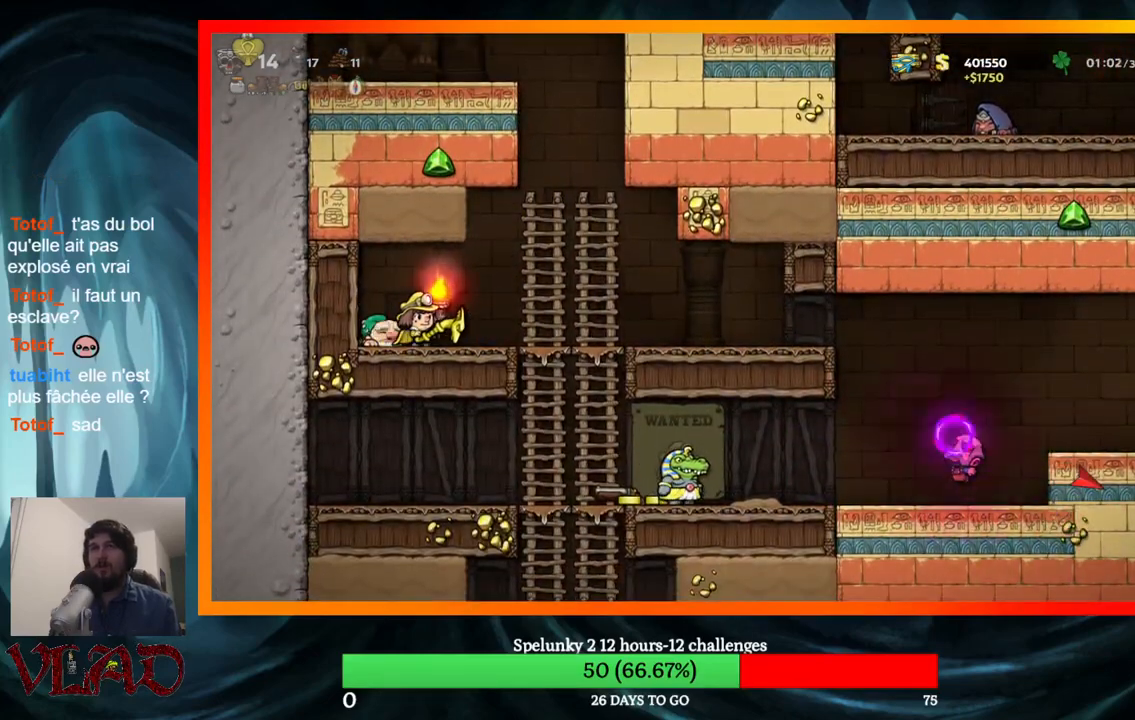
{"buttons": ["DPAD_UP"], "events": [[50, "DPAD_RIGHT", "down"], [333, "DPAD_UP", "down"], [383, "DPAD_RIGHT", "up"]]}